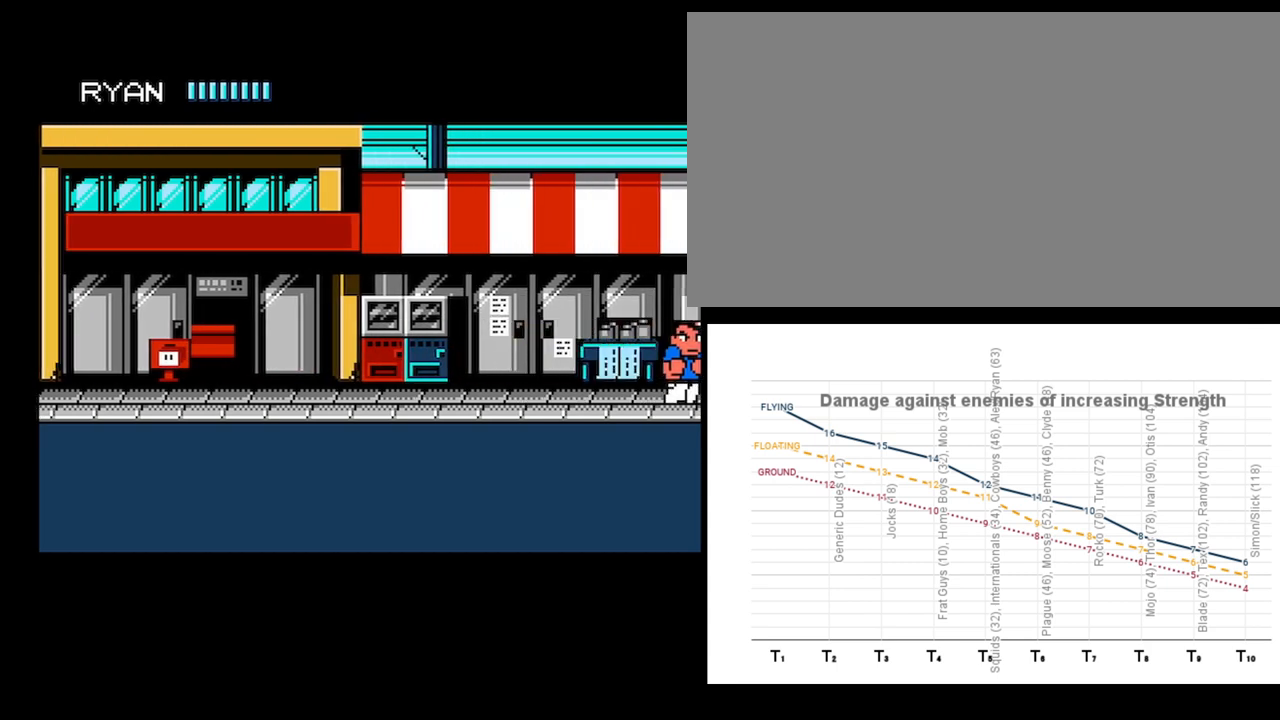
Gameplay with a controller (Nintendo layout); each line is a JSON object with the inputs held at the frame after it. "events" lists button and stick changes between this image and that frame as [ms after this image, input, new state], when the widget could be followed in between. Not read: L3 R3.
{"buttons": [], "events": [[467, "DPAD_RIGHT", "down"], [500, "DPAD_RIGHT", "up"]]}
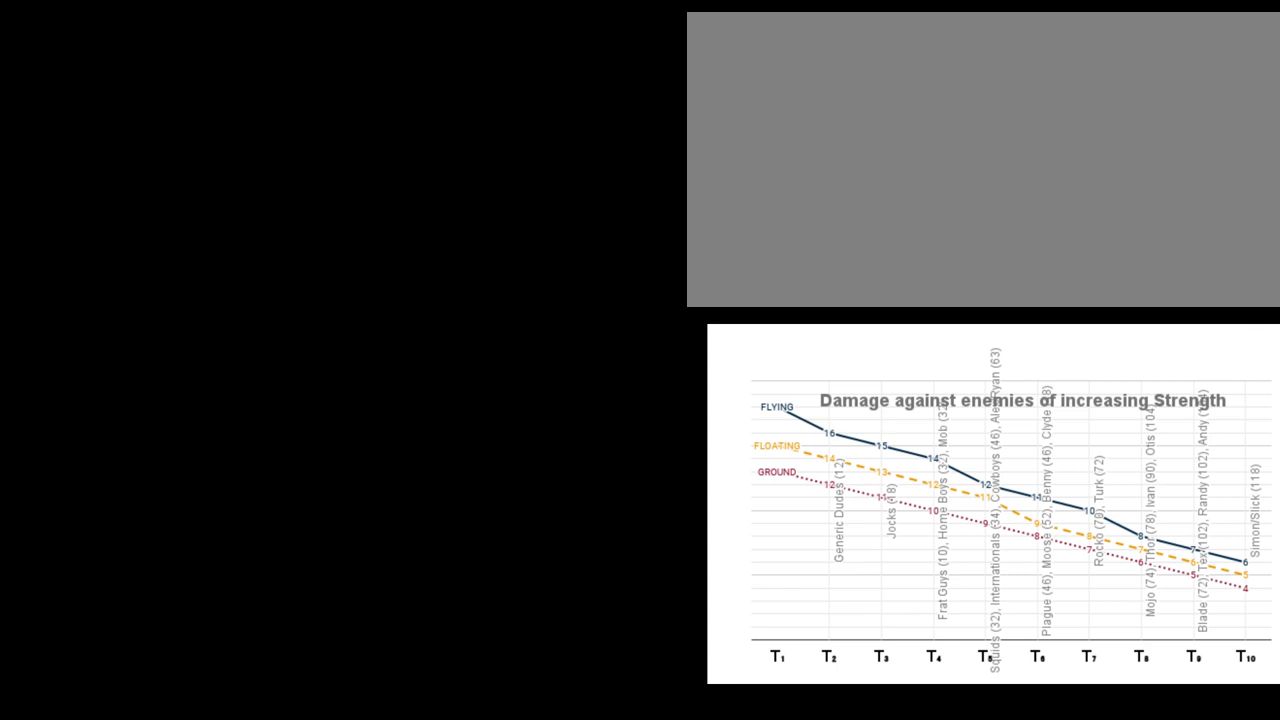
{"buttons": [], "events": [[67, "DPAD_RIGHT", "down"], [134, "DPAD_RIGHT", "up"], [167, "DPAD_RIGHT", "down"], [201, "DPAD_RIGHT", "up"], [267, "DPAD_RIGHT", "down"], [334, "DPAD_RIGHT", "up"]]}
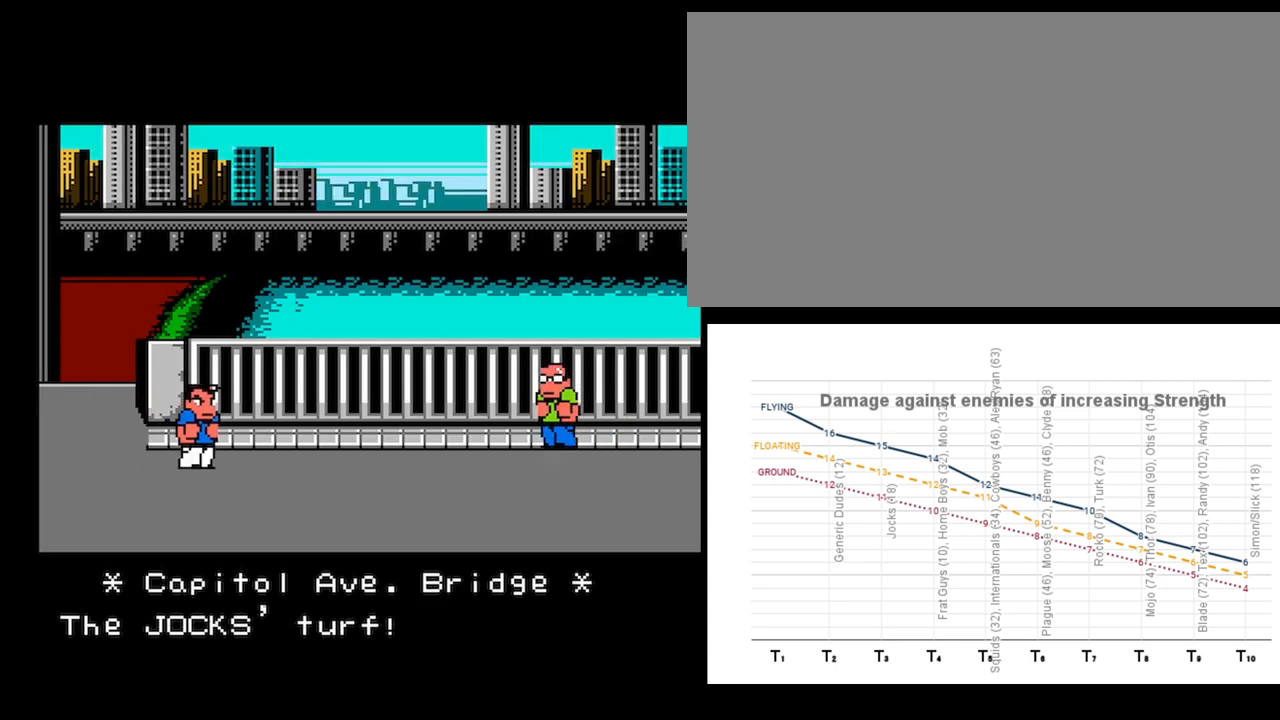
{"buttons": [], "events": [[300, "DPAD_DOWN", "down"], [434, "DPAD_DOWN", "up"]]}
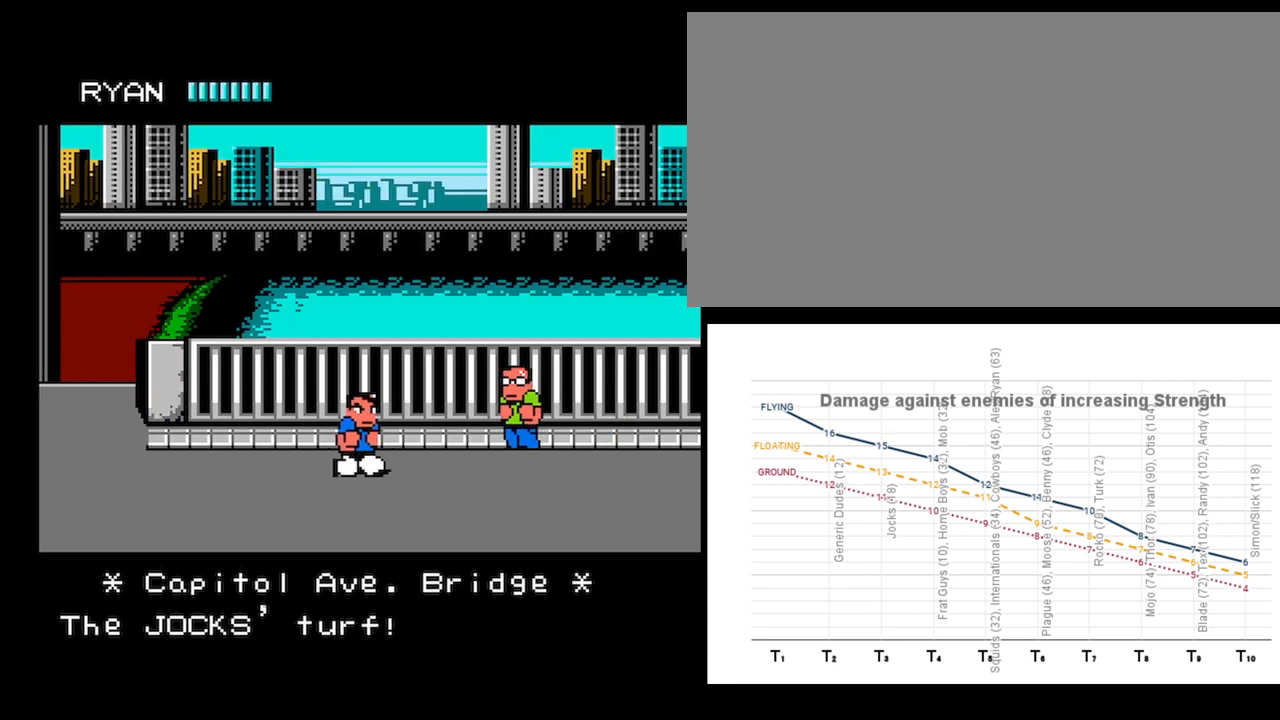
{"buttons": [], "events": [[34, "DPAD_DOWN", "down"], [134, "DPAD_DOWN", "up"], [201, "DPAD_DOWN", "down"], [301, "DPAD_DOWN", "up"]]}
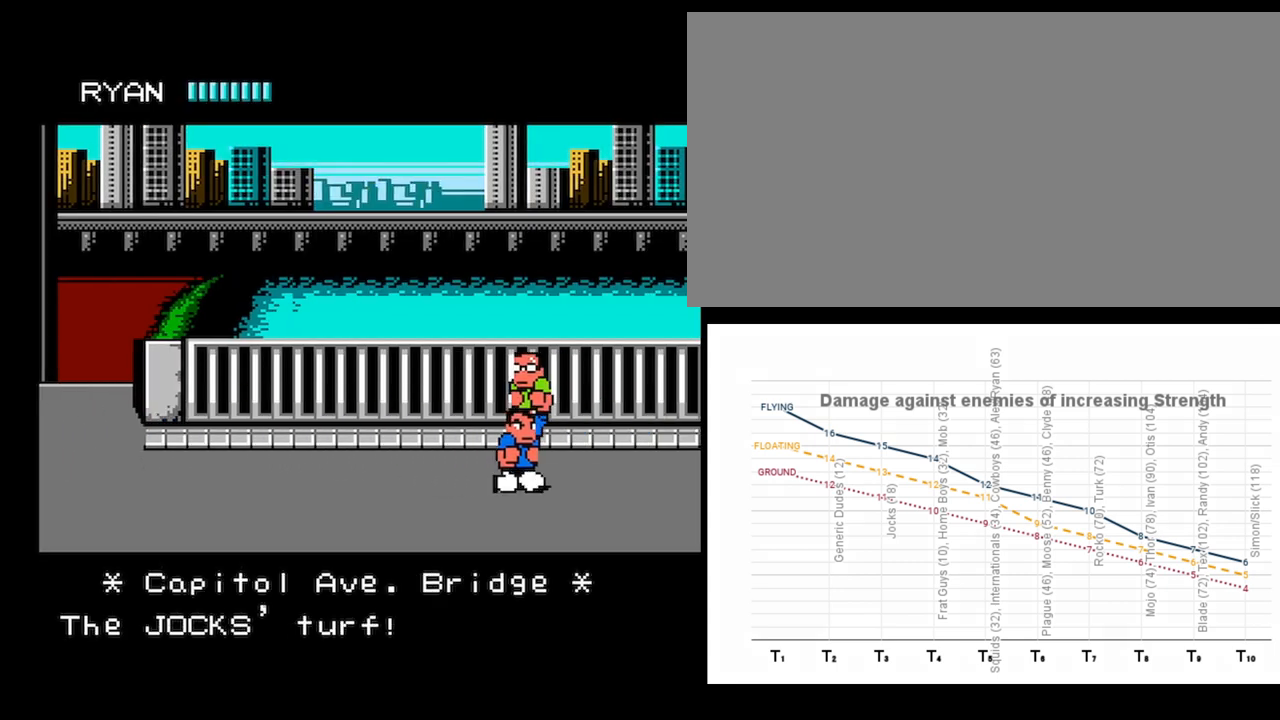
{"buttons": [], "events": [[167, "DPAD_DOWN", "down"], [267, "DPAD_DOWN", "up"], [400, "DPAD_DOWN", "down"], [500, "DPAD_DOWN", "up"]]}
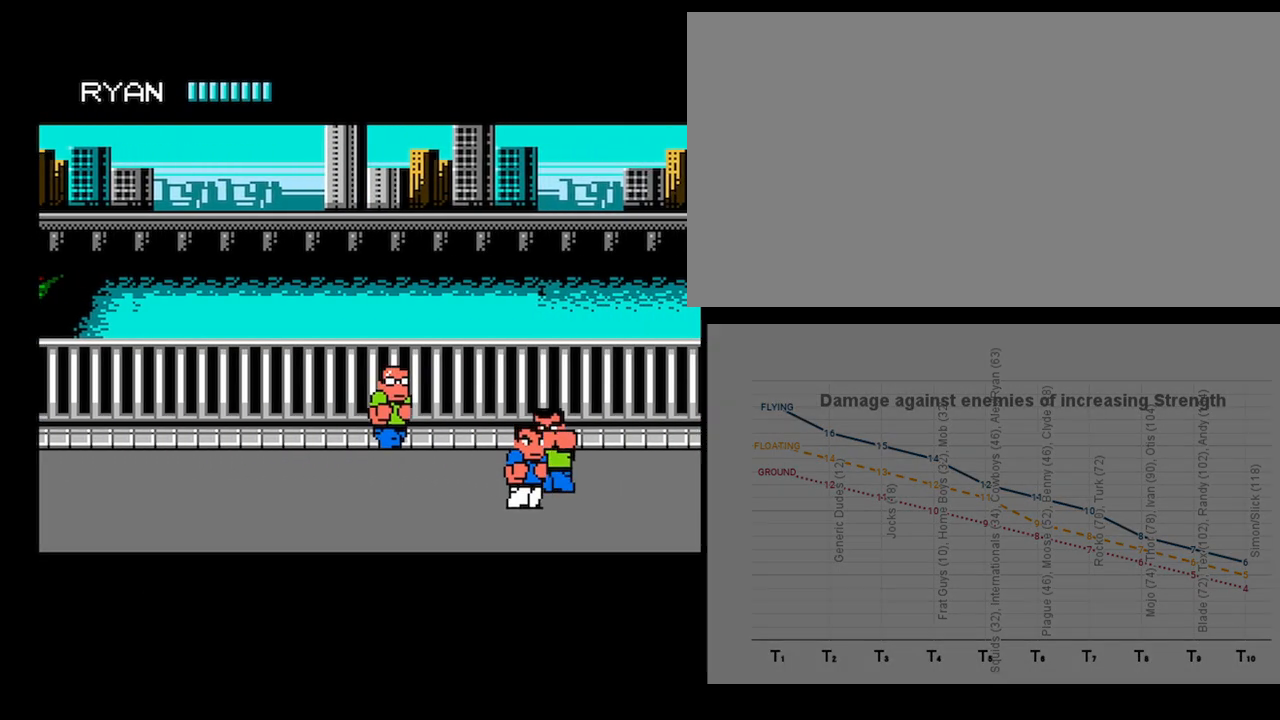
{"buttons": ["DPAD_DOWN"], "events": [[67, "DPAD_DOWN", "down"], [167, "DPAD_DOWN", "up"], [234, "DPAD_DOWN", "down"], [367, "DPAD_DOWN", "up"], [401, "DPAD_DOWN", "down"]]}